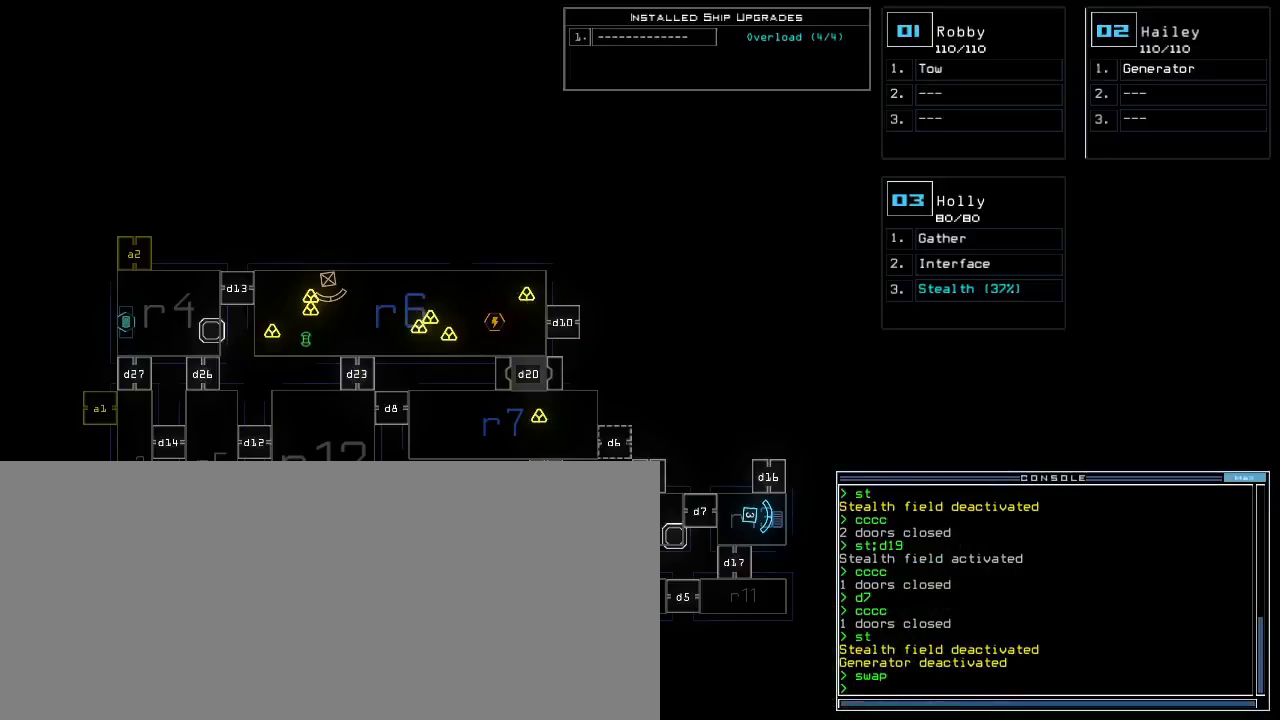
Gameplay with keyboard; each line is a JSON object with the keys held at the frame after it. "events" lists presses ("down") and releases ("up") of ".", "0", "1", "2", "3", "4", "5", "6", "7", "8", "9", "a", "b", "backspace", "c", "caps_lock", "comma", "ctrl_l", "ctrl_r", "d", "down", "e", "equals", "escape", "f", "f4", "g", "h", "i", "j", "k", "l", "left", "m", "minus", "n", "o", "p", "q", "quote", "r", "return", "right", "s", "semicolon", "shift_l", "shift_r", "space", "t", "tab", "tilde", "u", "up", "v", "w", "x", "y" and "z" between this image and that frame as [ms after this image, input, new state], when the widget could be followed in between. No other keys are recorded. Mouse input is not recorded. Not read: other_keys.
{"keys": [], "events": [[267, "3", "down"], [333, "3", "up"]]}
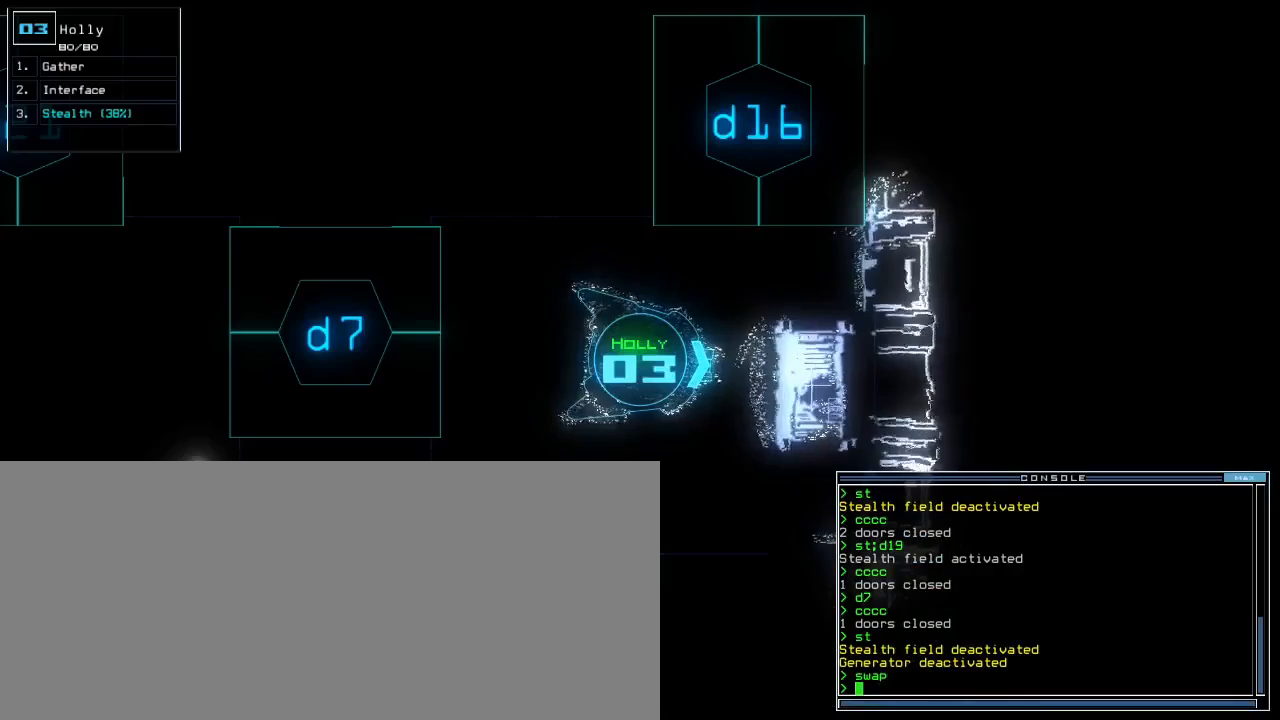
{"keys": ["right", "up"], "events": [[217, "right", "down"], [400, "up", "down"]]}
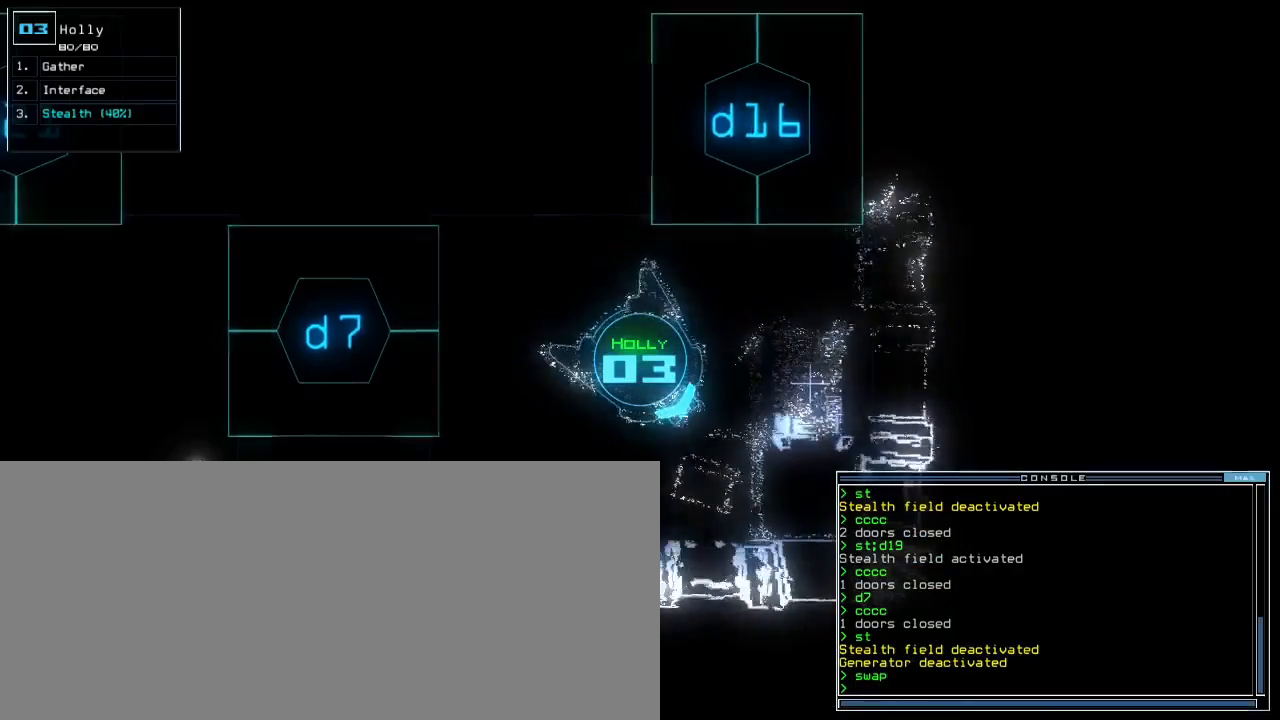
{"keys": [], "events": [[17, "right", "up"], [33, "left", "down"], [117, "up", "up"], [267, "t", "down"], [333, "e", "down"], [367, "t", "up"], [383, "left", "up"], [400, "return", "down"], [417, "e", "up"], [450, "return", "up"]]}
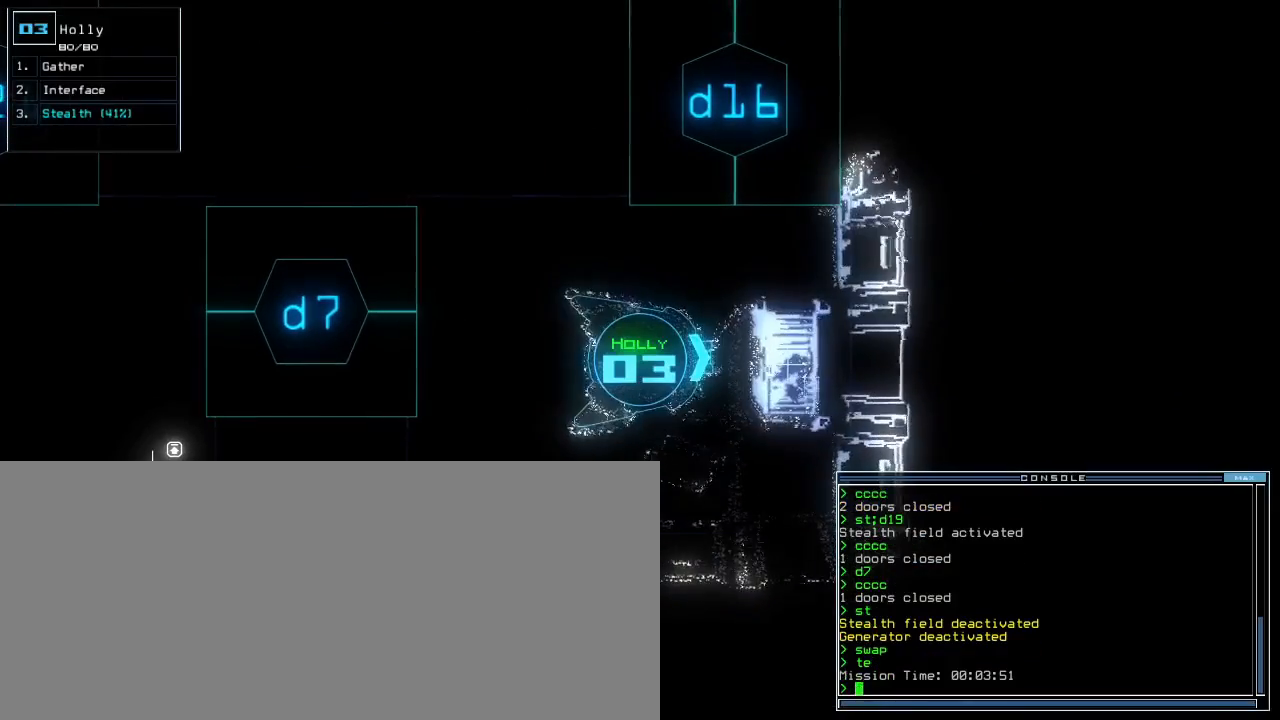
{"keys": [], "events": [[167, "space", "down"], [267, "space", "up"]]}
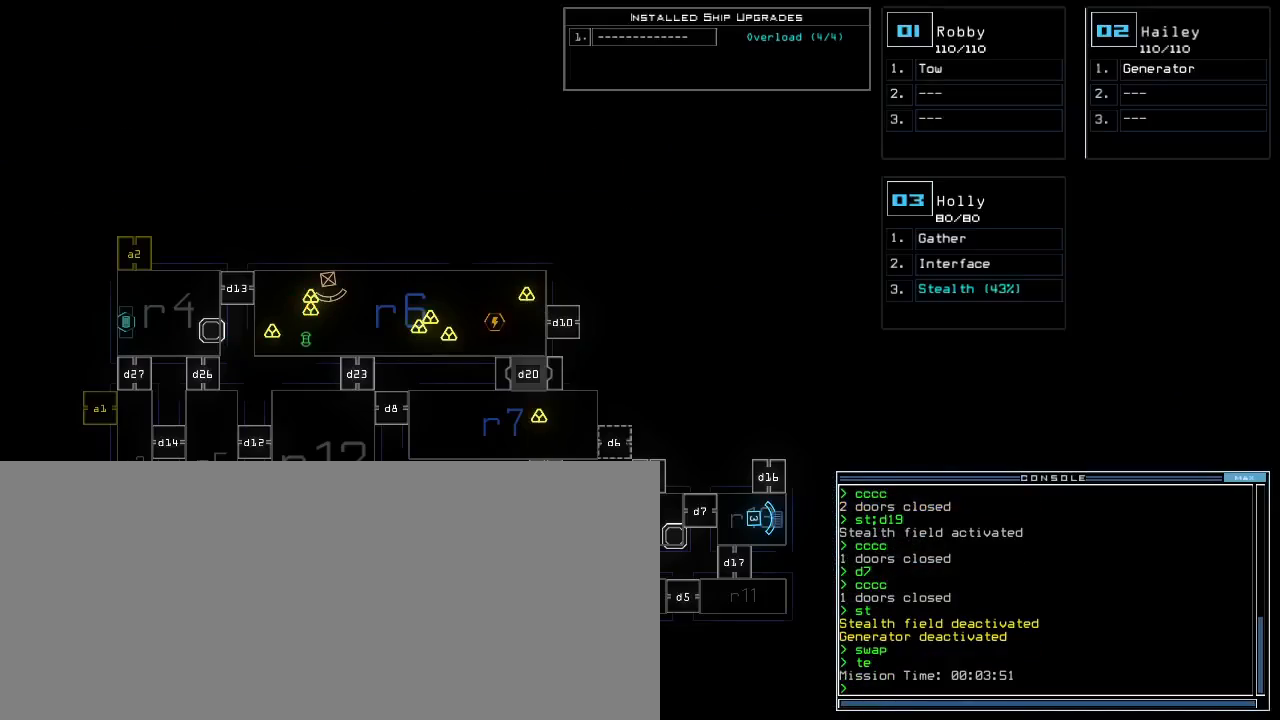
{"keys": [], "events": []}
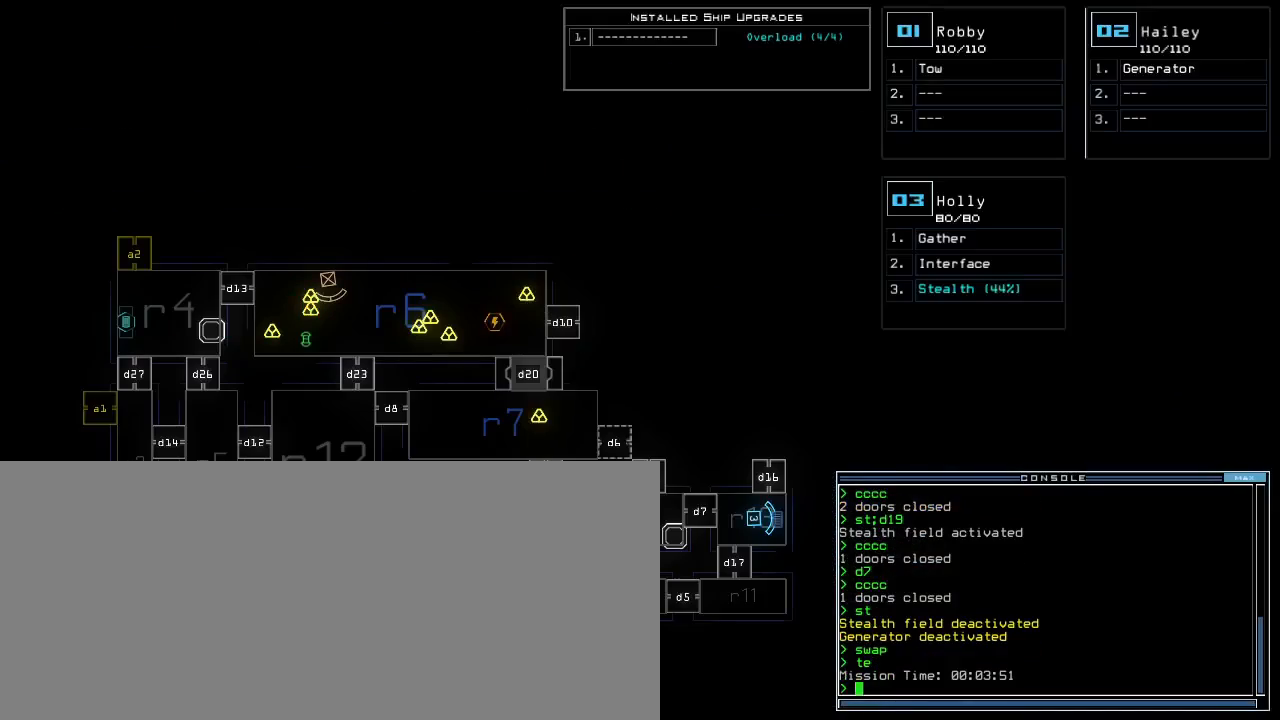
{"keys": [], "events": []}
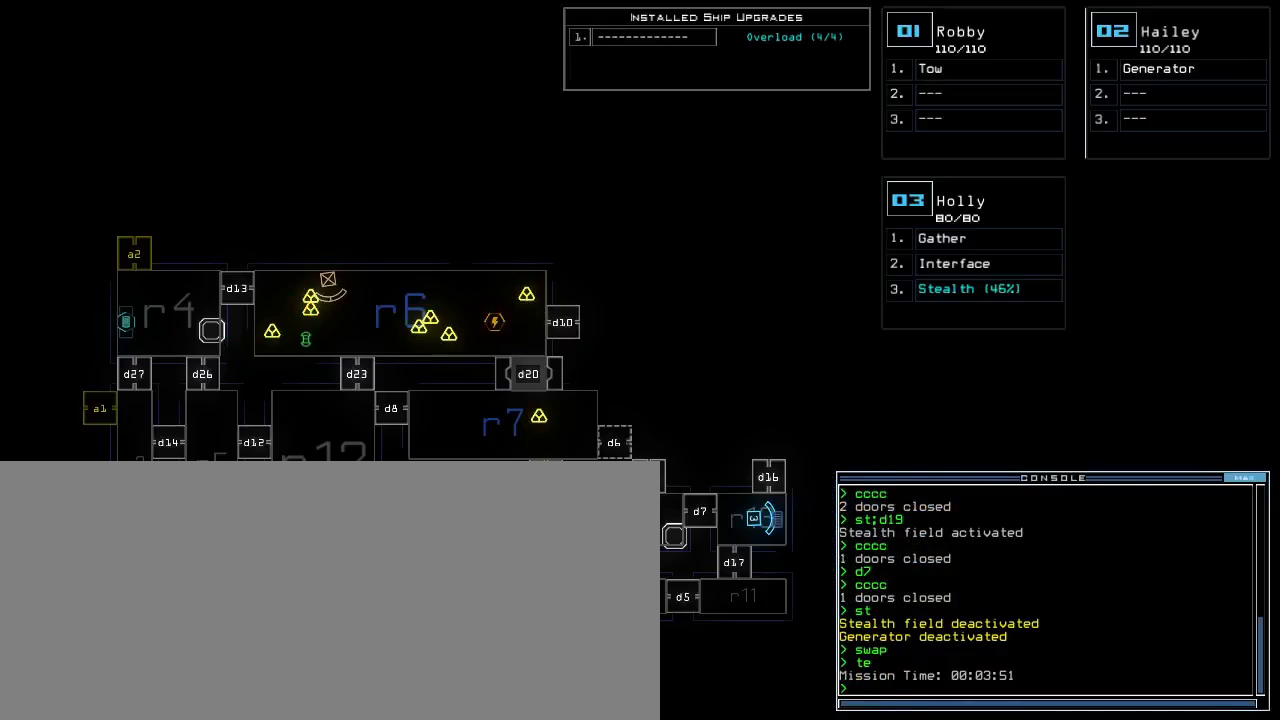
{"keys": [], "events": []}
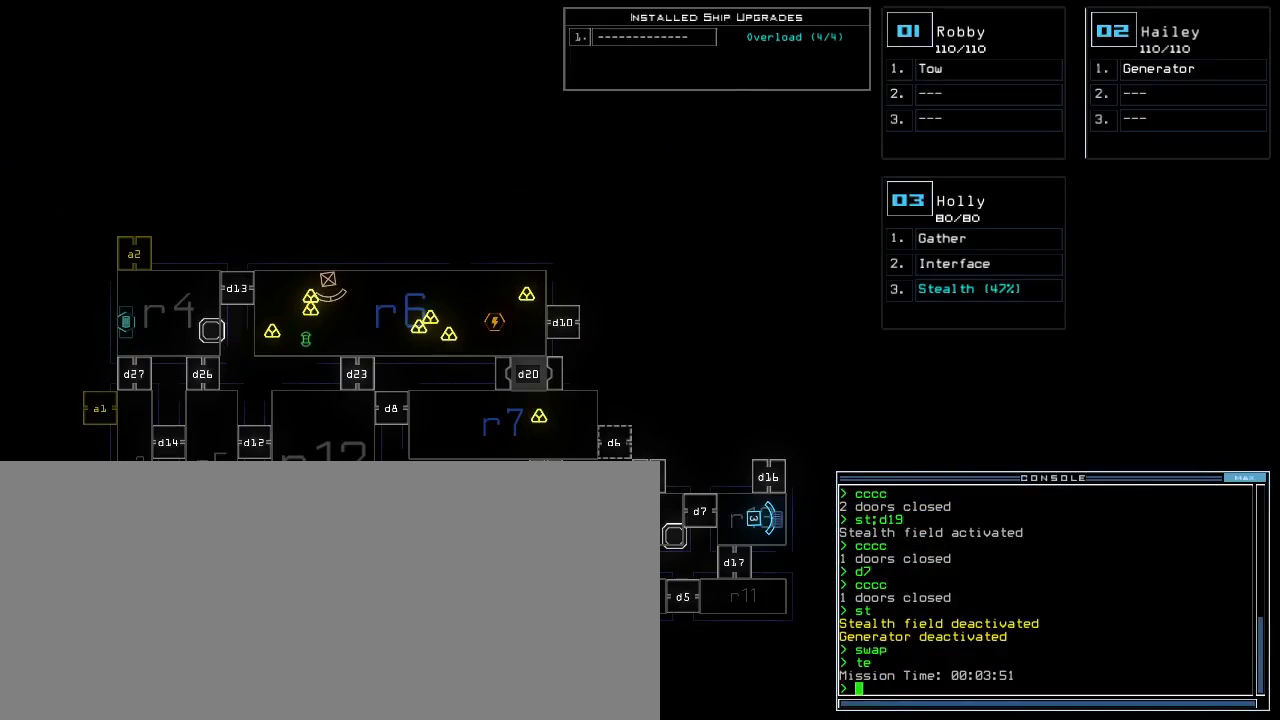
{"keys": ["space"], "events": [[83, "space", "down"], [167, "space", "up"], [367, "f", "down"], [450, "f", "up"], [483, "space", "down"]]}
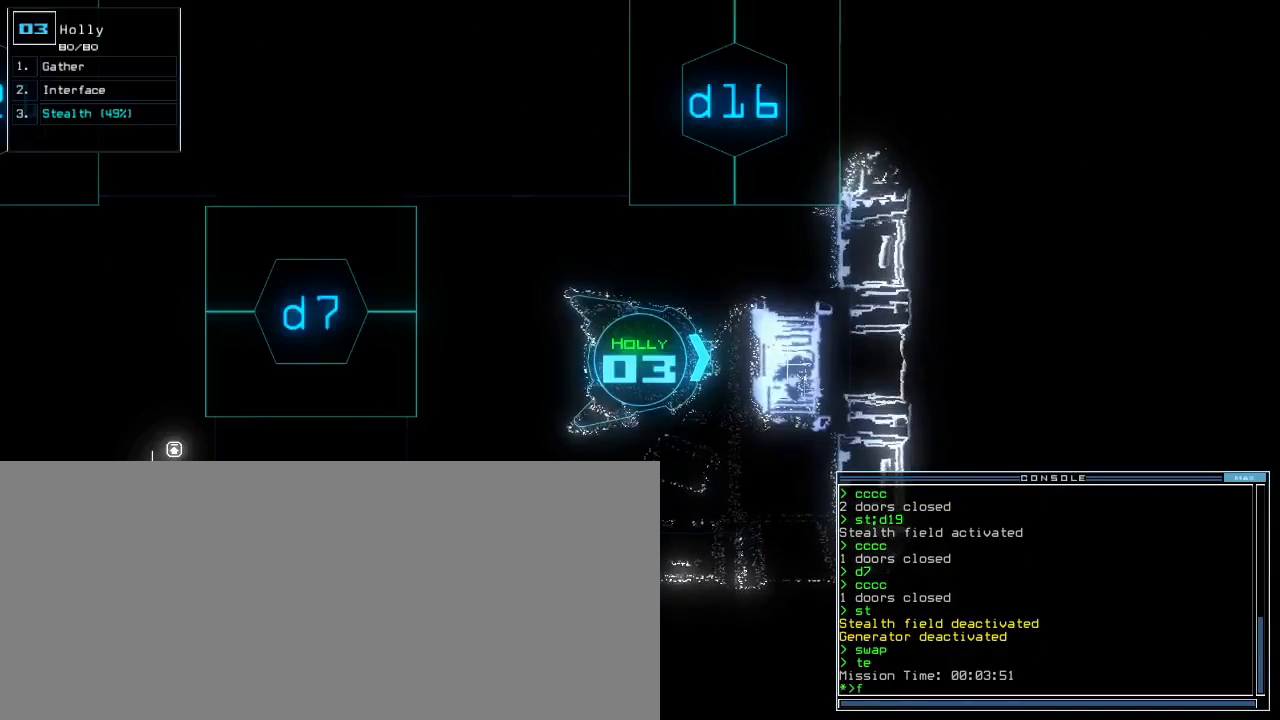
{"keys": [], "events": [[50, "space", "up"], [133, "r", "down"], [200, "9", "down"], [250, "9", "up"], [250, "r", "up"], [350, "return", "down"], [433, "return", "up"]]}
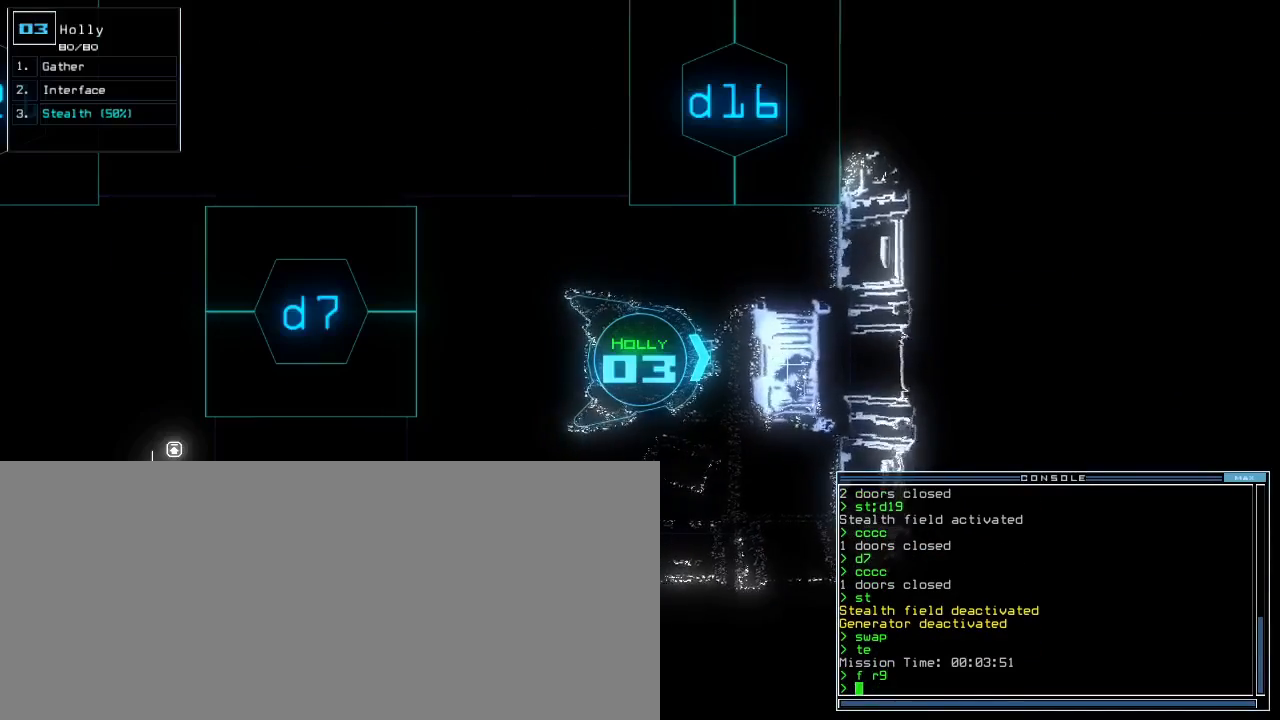
{"keys": [], "events": [[100, "space", "down"], [200, "space", "up"]]}
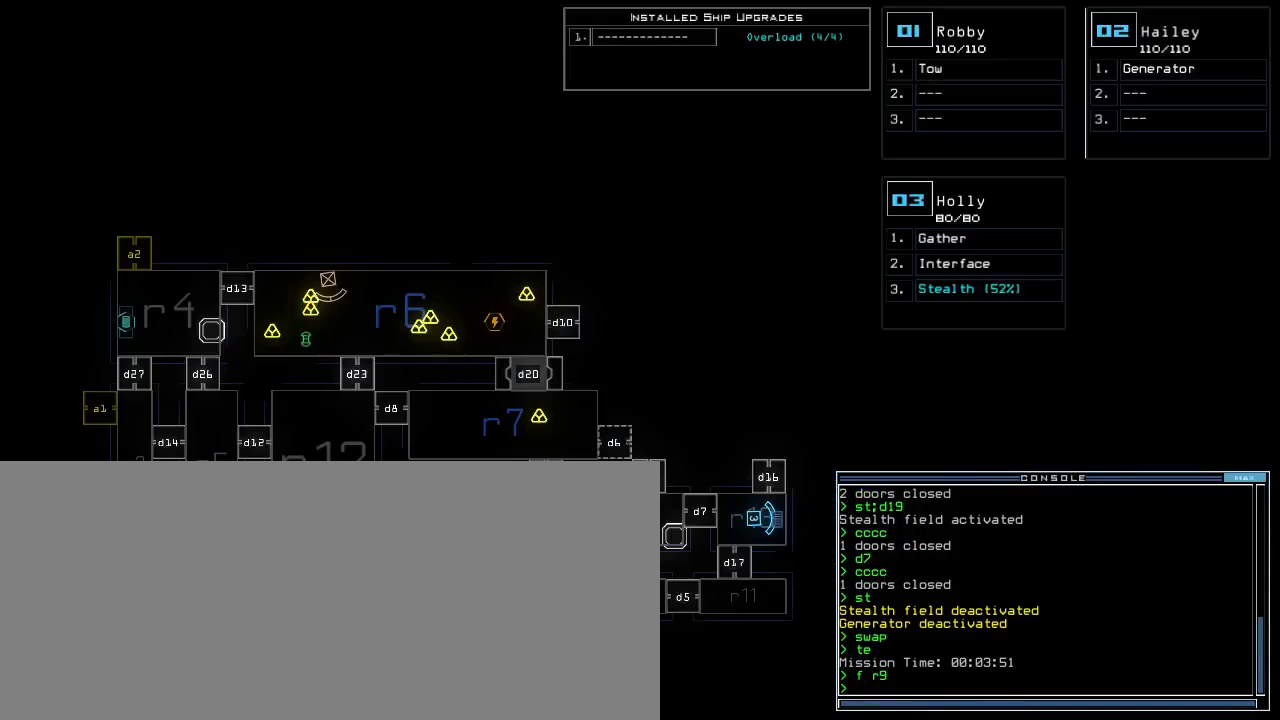
{"keys": [], "events": [[300, "space", "down"], [367, "space", "up"]]}
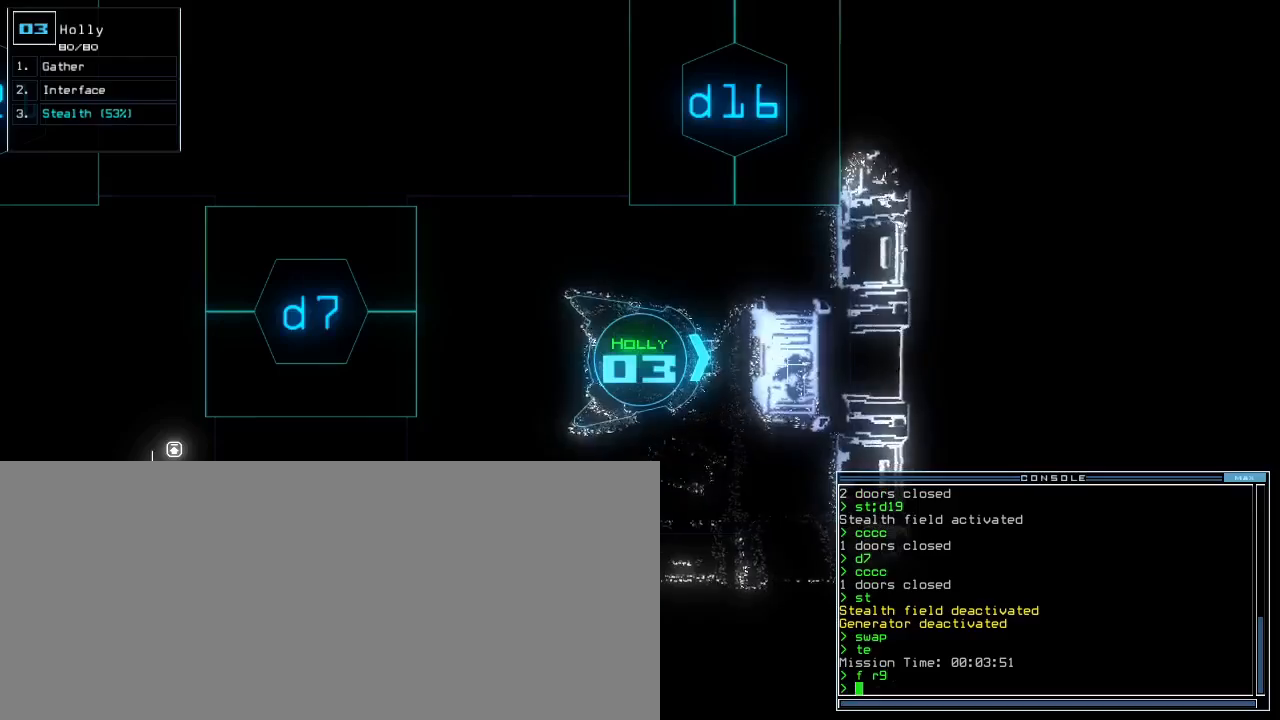
{"keys": [], "events": []}
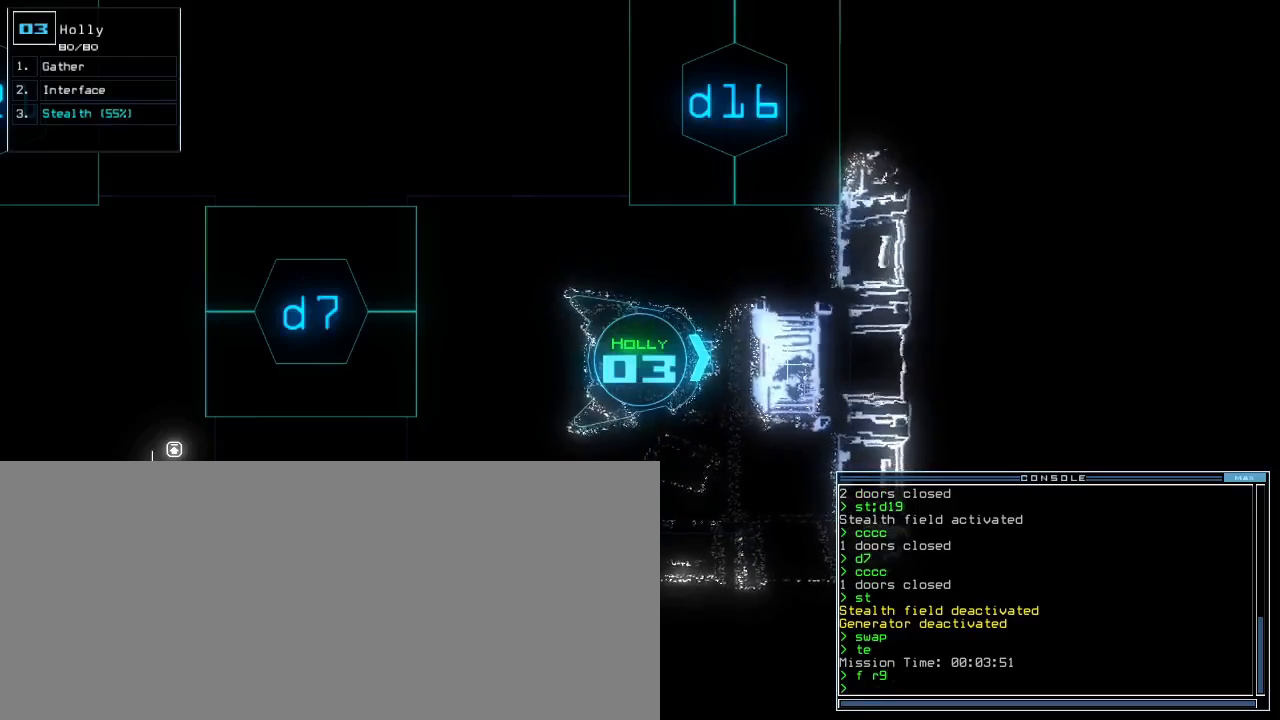
{"keys": [], "events": []}
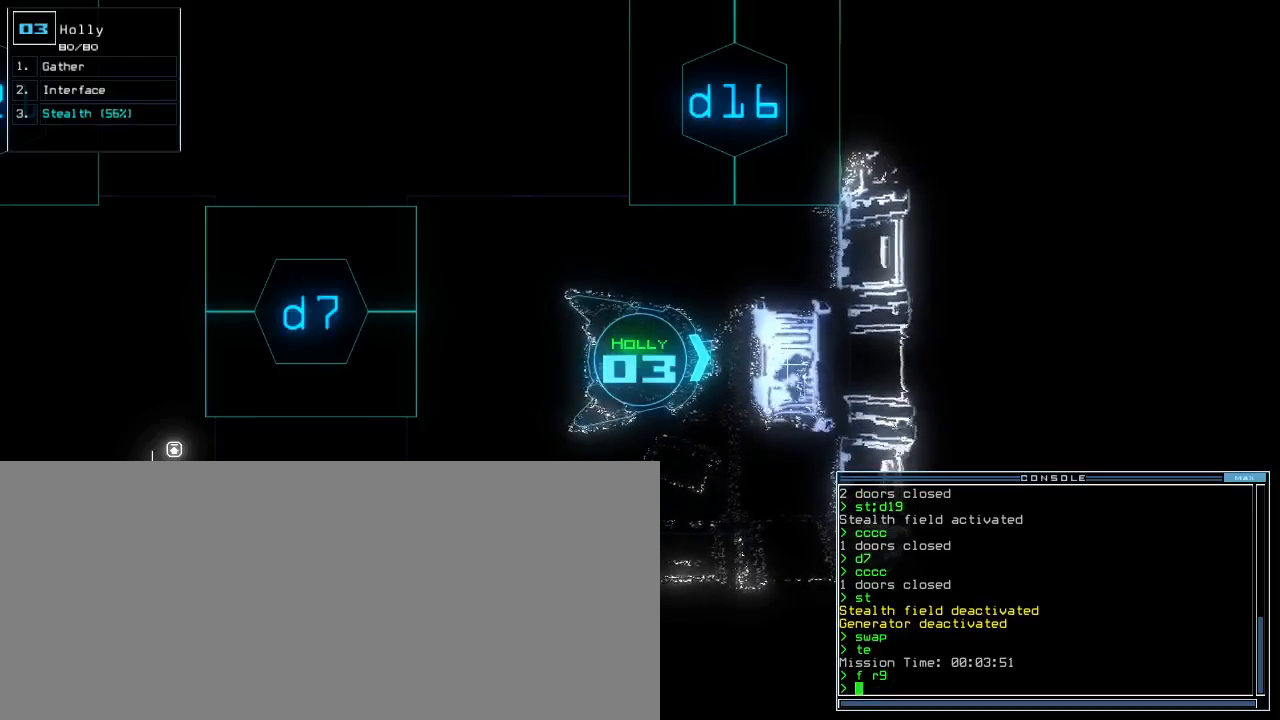
{"keys": [], "events": [[300, "space", "down"], [367, "space", "up"]]}
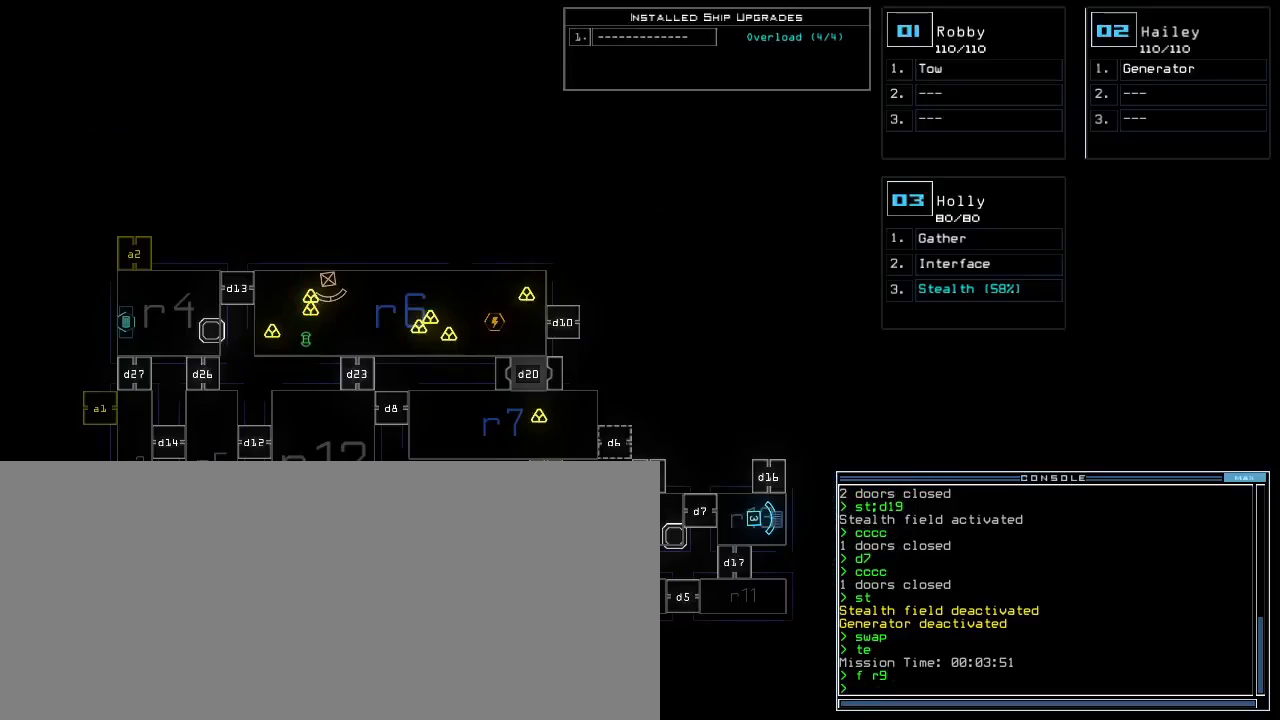
{"keys": [], "events": []}